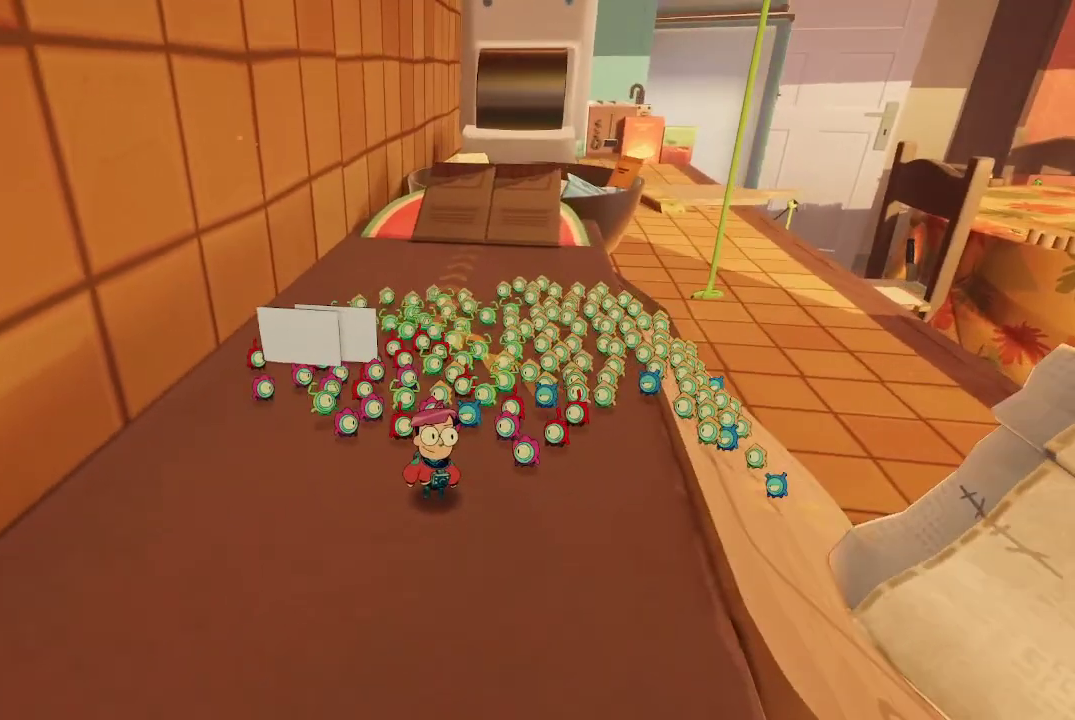
Gameplay with a controller (Xbox layout); each line is a JSON object with the inputs held at the frame after it. "events" lists button and stick changes between this image and that frame as [ms after this image, input, new state], when the widget could be followed in between. Not read: L3.
{"buttons": [], "left_stick": "left", "right_stick": "center", "events": [[33, "left_stick", "down"], [267, "left_stick", "center"], [500, "left_stick", "left"]]}
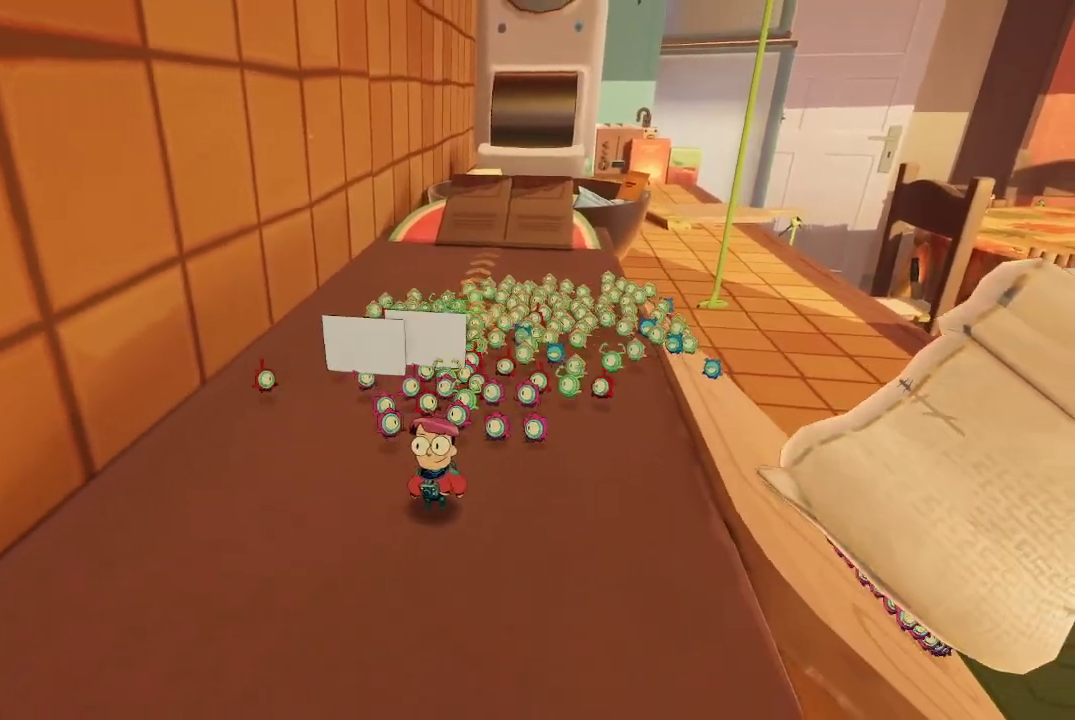
{"buttons": [], "left_stick": "center", "right_stick": "center", "events": [[267, "left_stick", "center"]]}
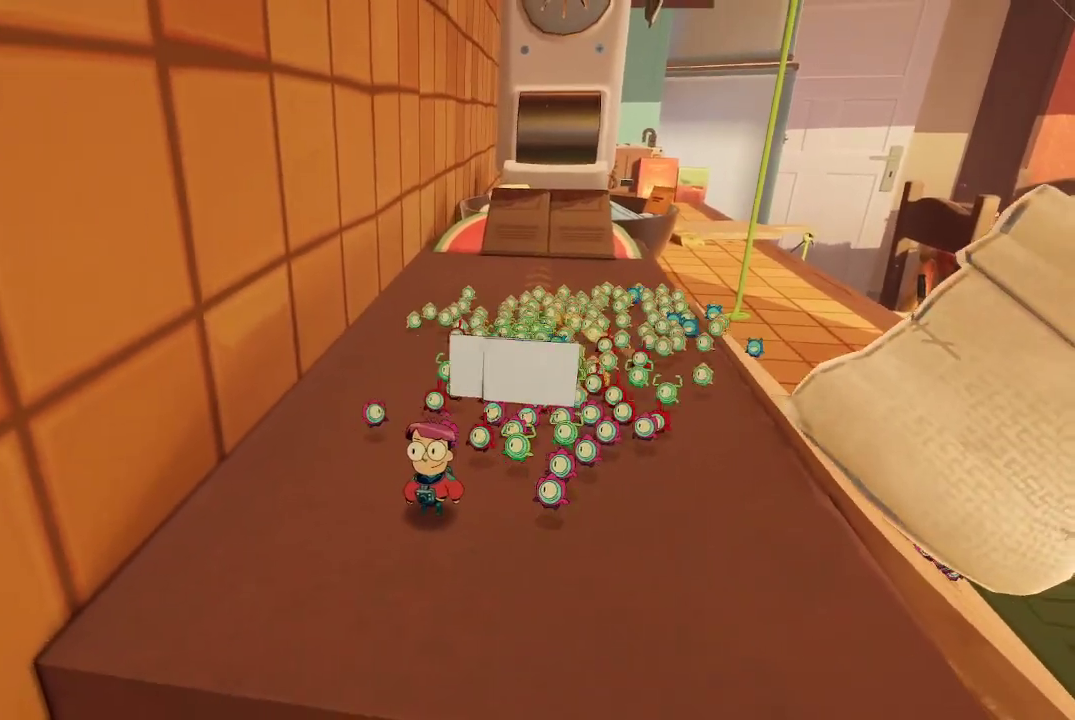
{"buttons": [], "left_stick": "center", "right_stick": "center", "events": []}
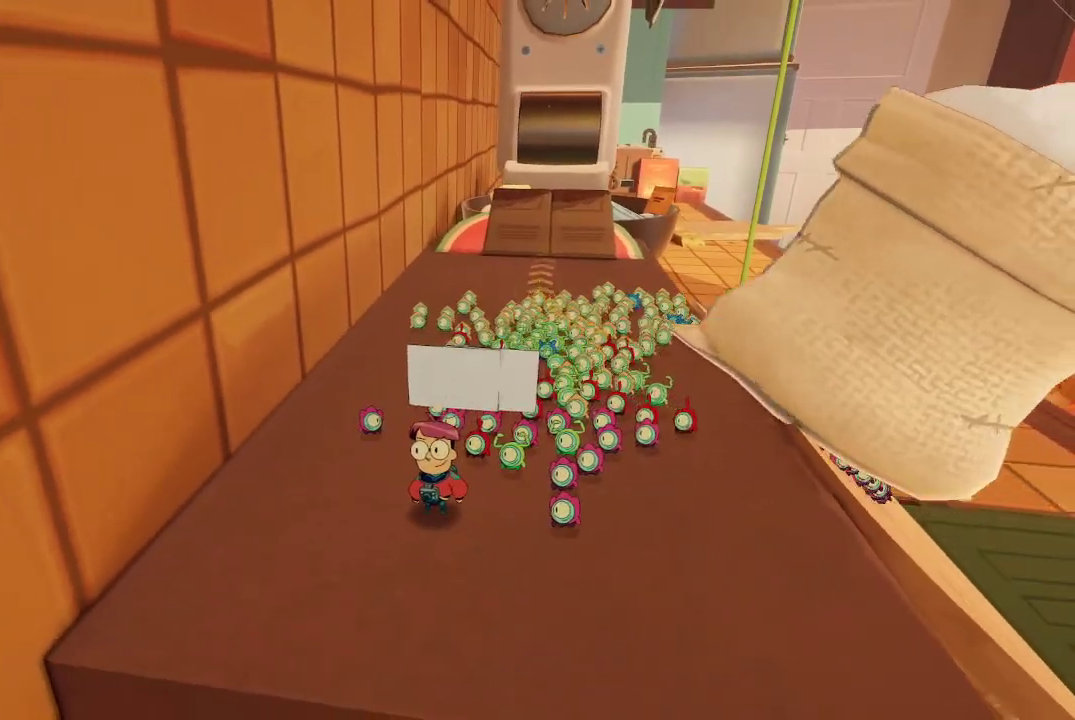
{"buttons": [], "left_stick": "center", "right_stick": "center", "events": []}
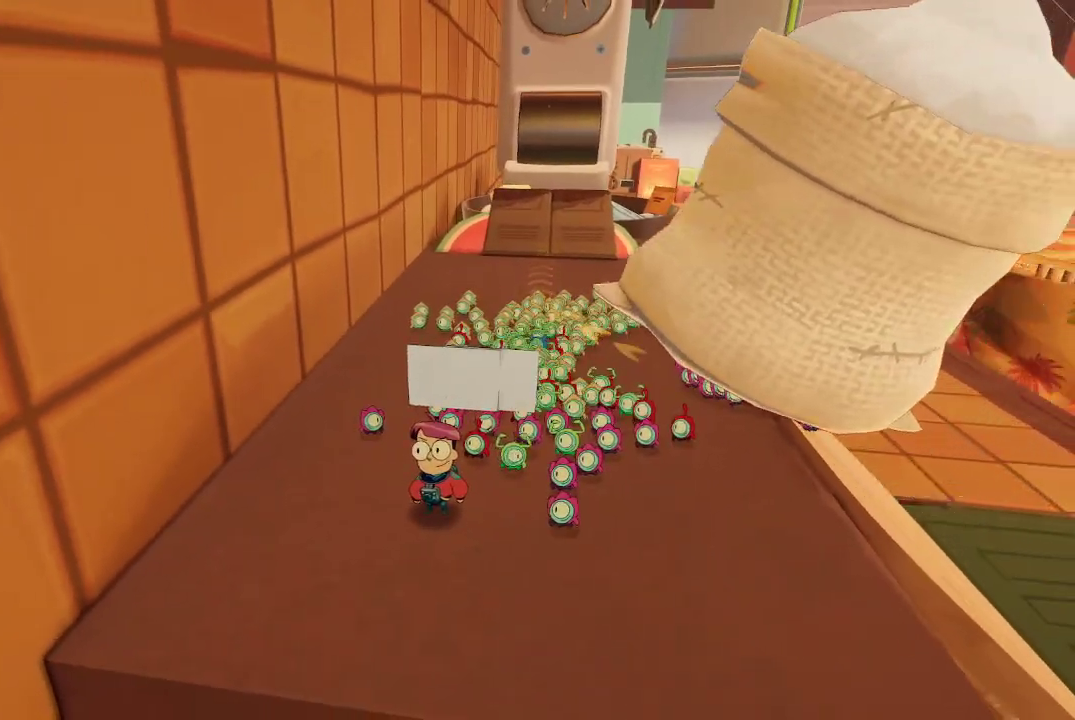
{"buttons": [], "left_stick": "up-right", "right_stick": "center", "events": [[467, "left_stick", "up-right"]]}
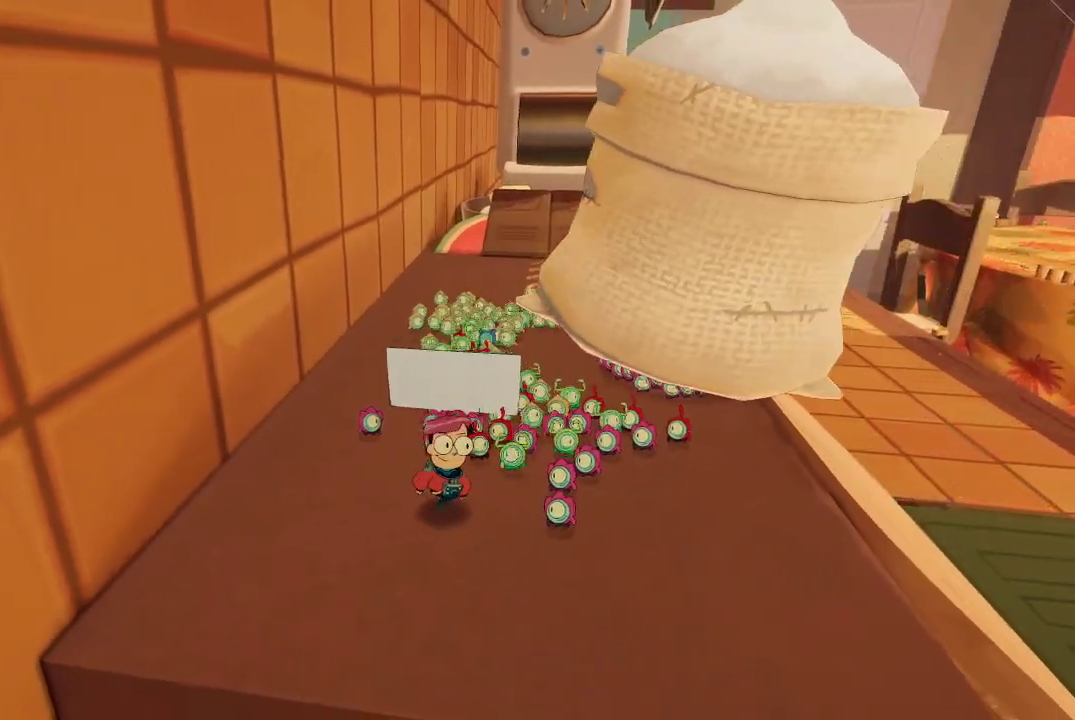
{"buttons": [], "left_stick": "up-right", "right_stick": "center", "events": [[233, "left_stick", "right"], [433, "left_stick", "up-right"]]}
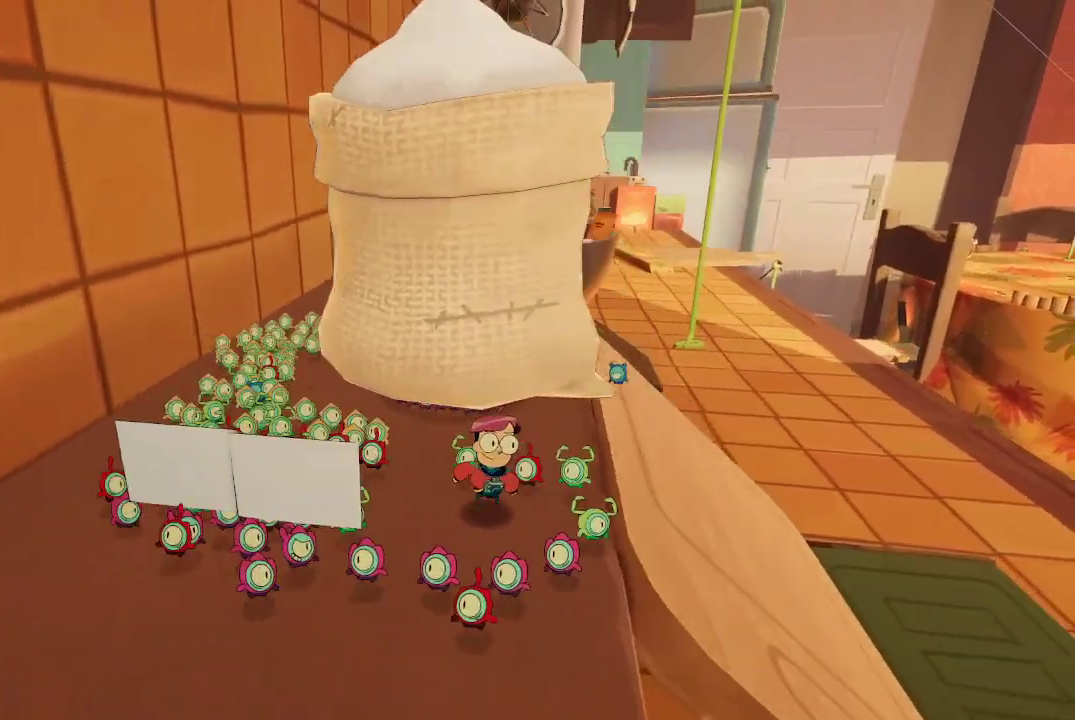
{"buttons": [], "left_stick": "up", "right_stick": "center", "events": [[233, "left_stick", "center"], [433, "left_stick", "up"]]}
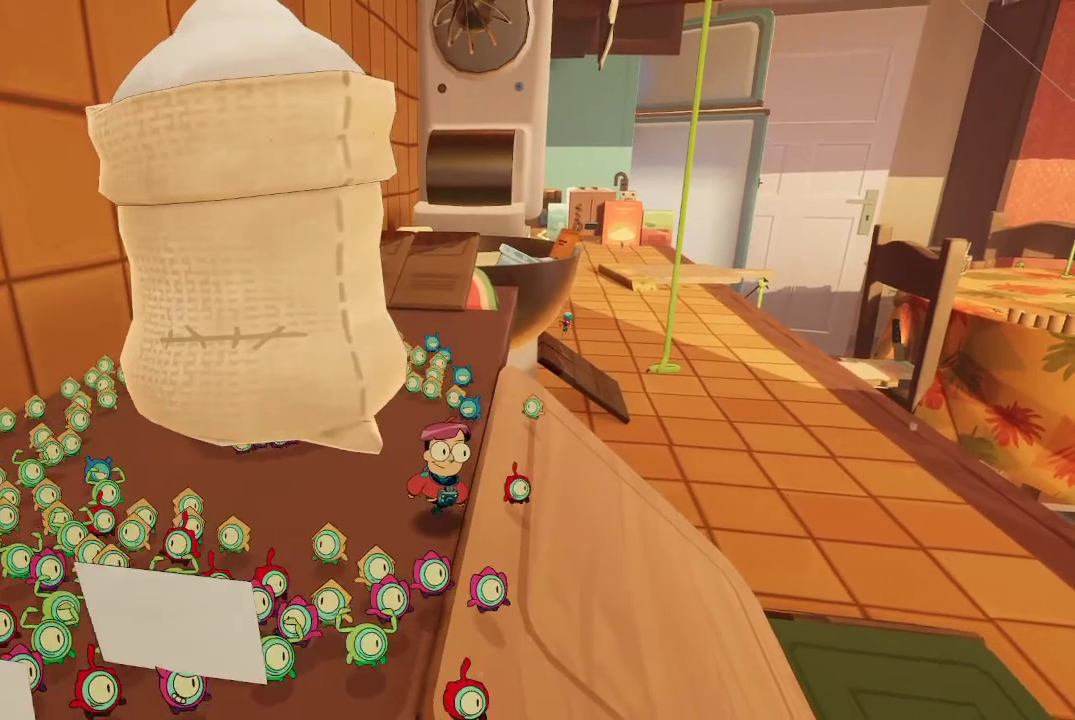
{"buttons": [], "left_stick": "up", "right_stick": "center", "events": []}
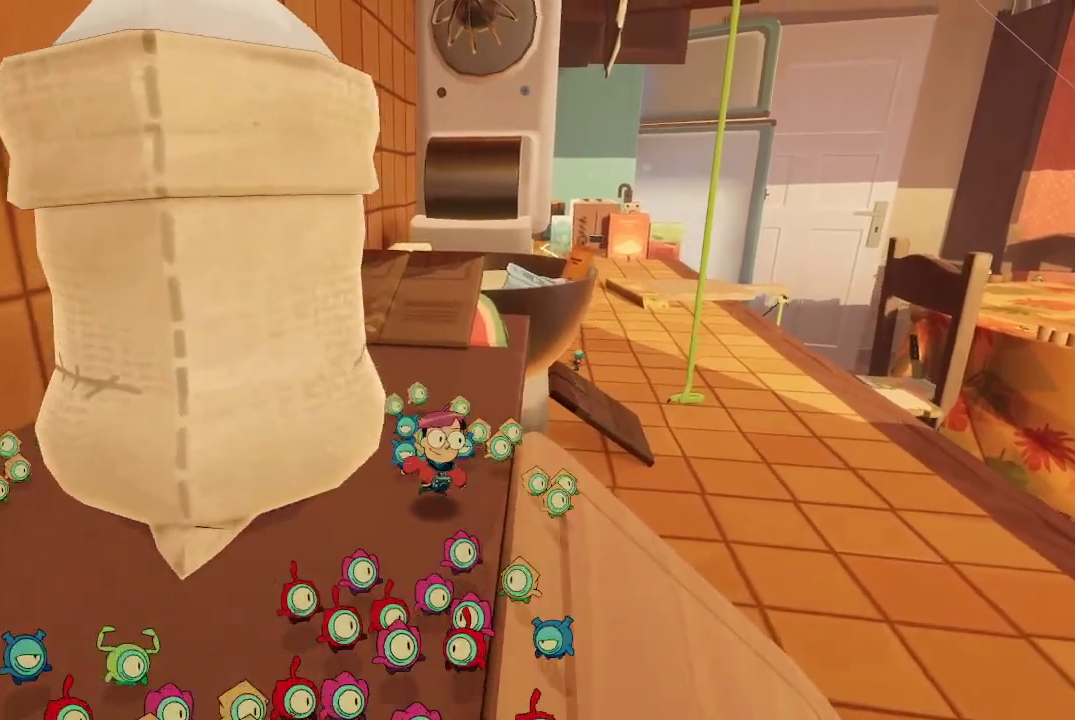
{"buttons": [], "left_stick": "up-right", "right_stick": "center", "events": [[133, "right_stick", "left"], [233, "left_stick", "up-right"], [300, "right_stick", "center"]]}
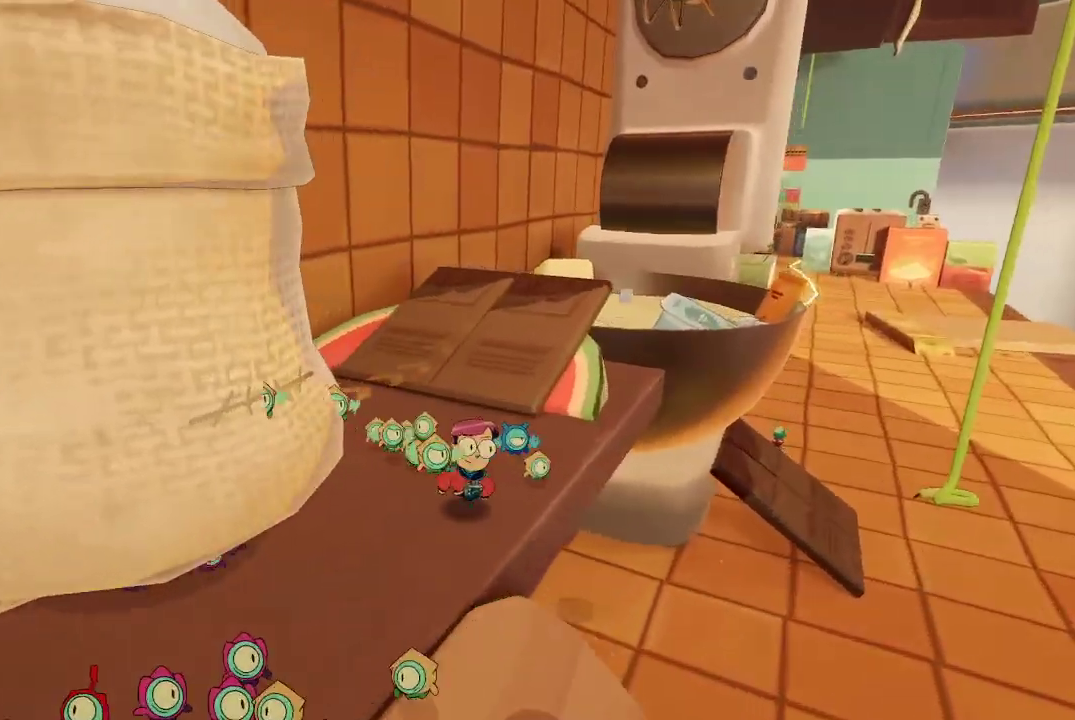
{"buttons": [], "left_stick": "center", "right_stick": "center", "events": [[200, "left_stick", "center"]]}
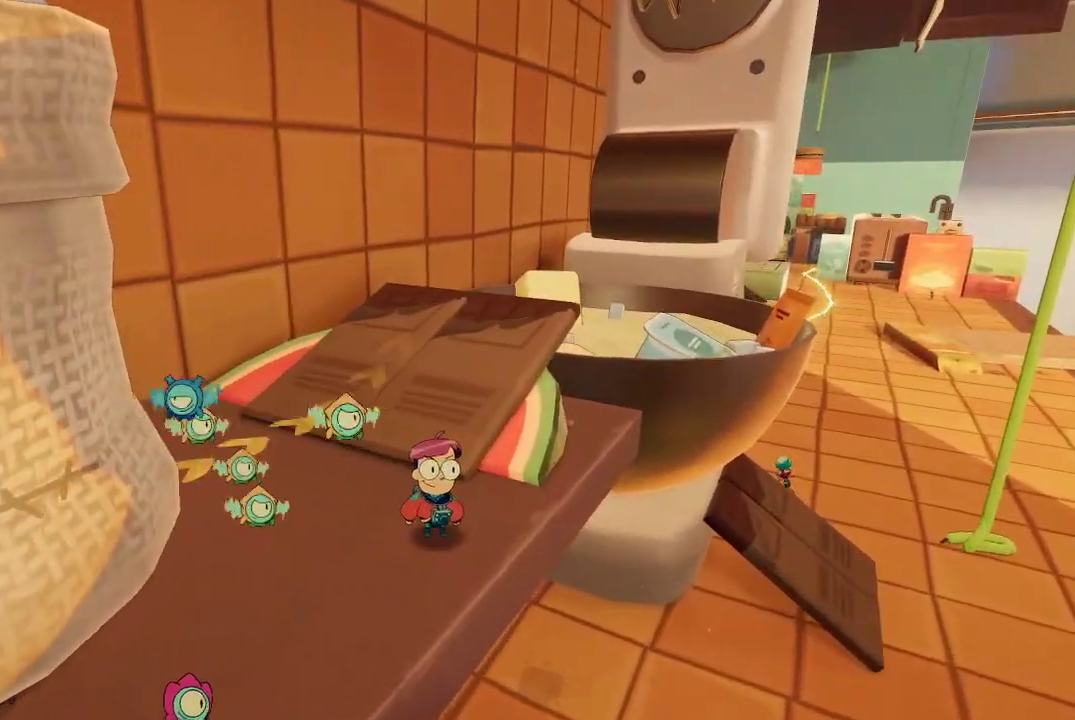
{"buttons": [], "left_stick": "center", "right_stick": "left", "events": [[367, "left_stick", "up-right"], [500, "left_stick", "center"], [500, "right_stick", "left"]]}
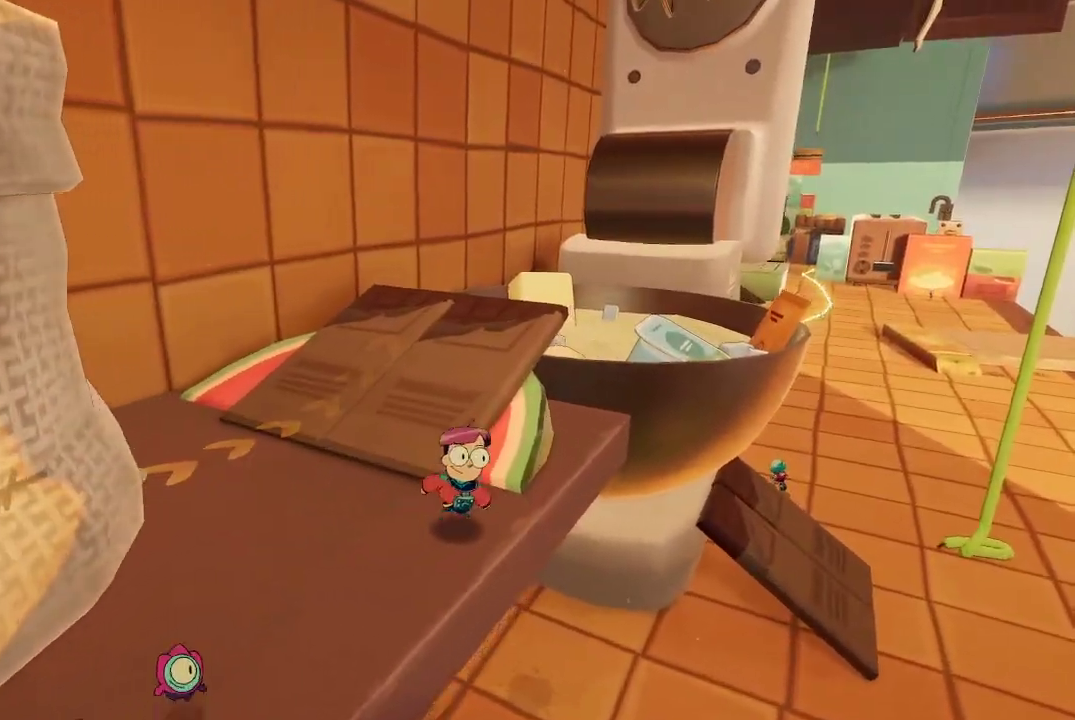
{"buttons": [], "left_stick": "center", "right_stick": "center", "events": [[167, "right_stick", "center"]]}
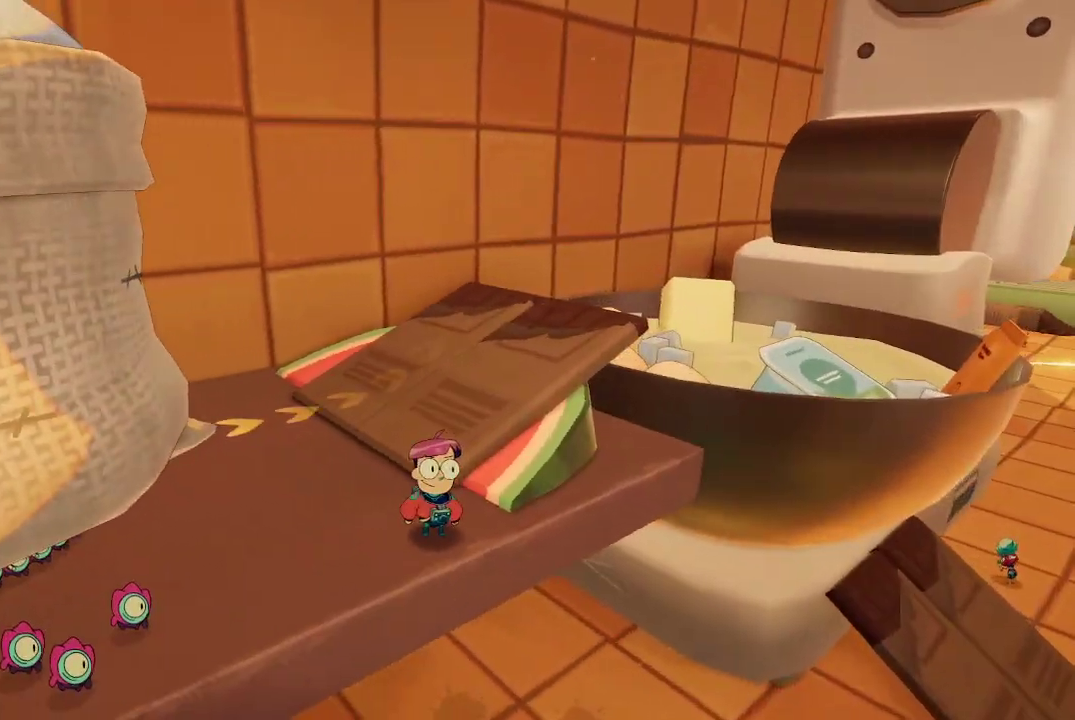
{"buttons": [], "left_stick": "center", "right_stick": "center", "events": []}
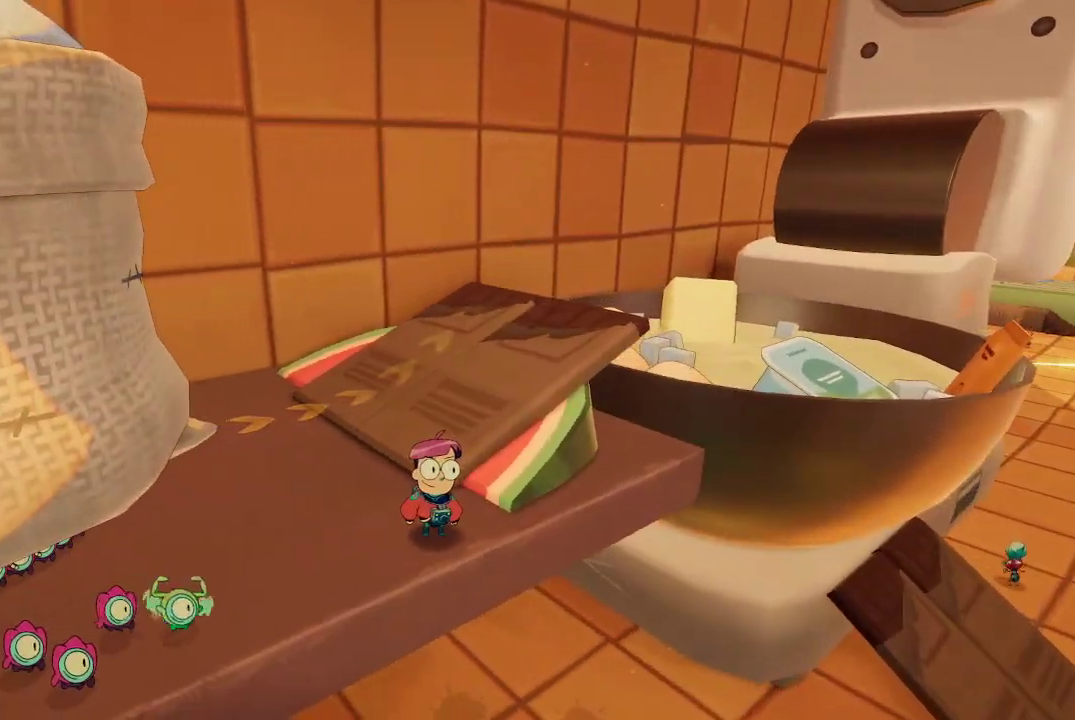
{"buttons": [], "left_stick": "left", "right_stick": "left", "events": [[367, "left_stick", "left"], [367, "right_stick", "left"]]}
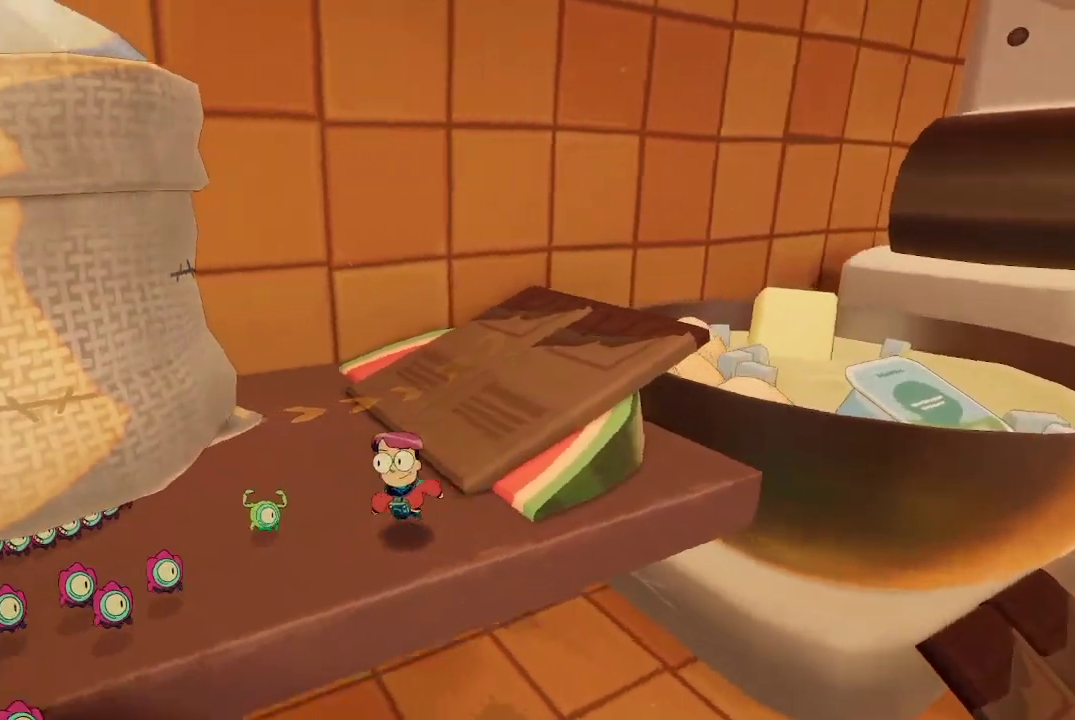
{"buttons": [], "left_stick": "center", "right_stick": "center", "events": [[167, "left_stick", "center"], [167, "right_stick", "center"]]}
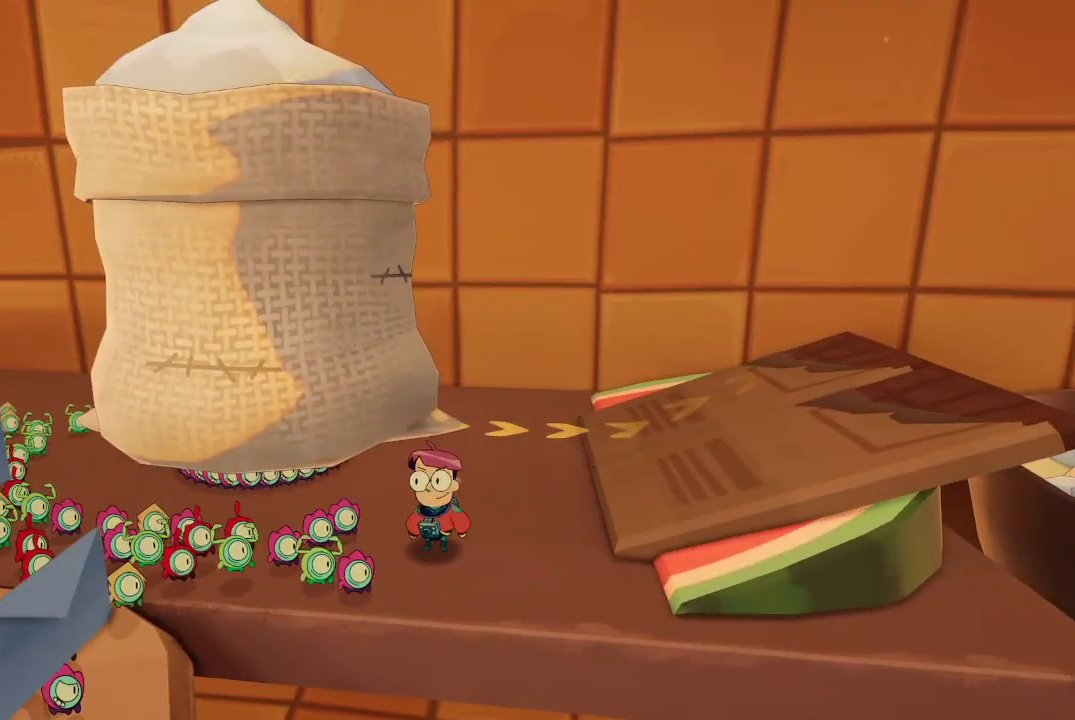
{"buttons": [], "left_stick": "center", "right_stick": "center", "events": []}
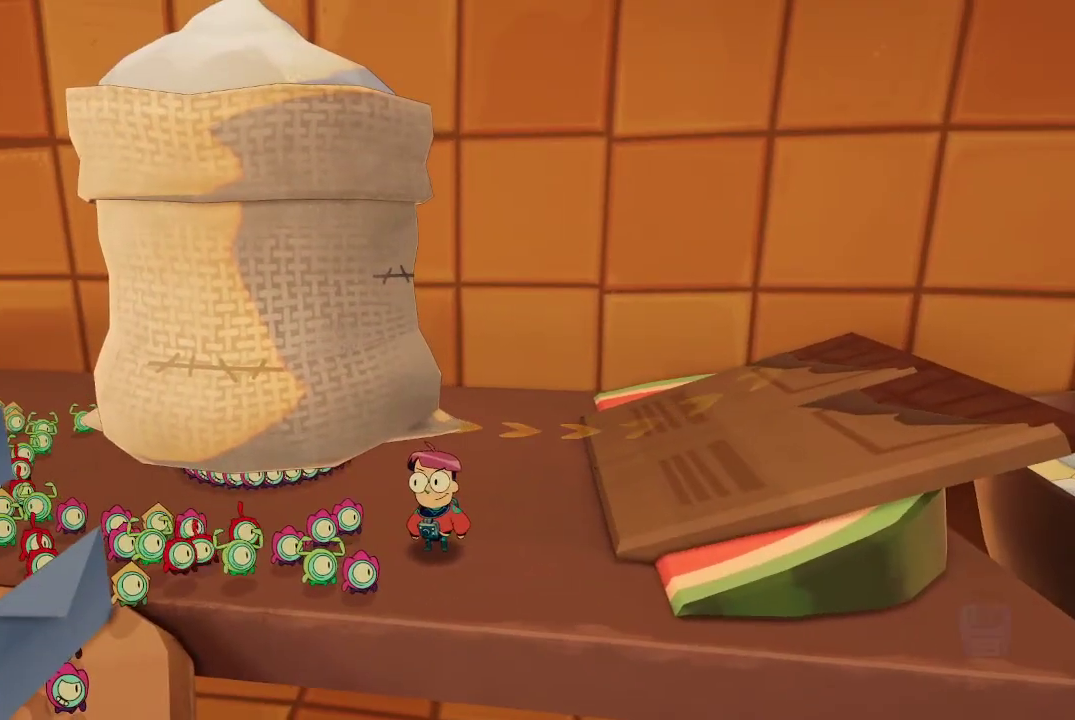
{"buttons": [], "left_stick": "up-right", "right_stick": "center", "events": [[67, "right_stick", "right"], [233, "left_stick", "up"], [467, "left_stick", "up-right"], [500, "right_stick", "center"]]}
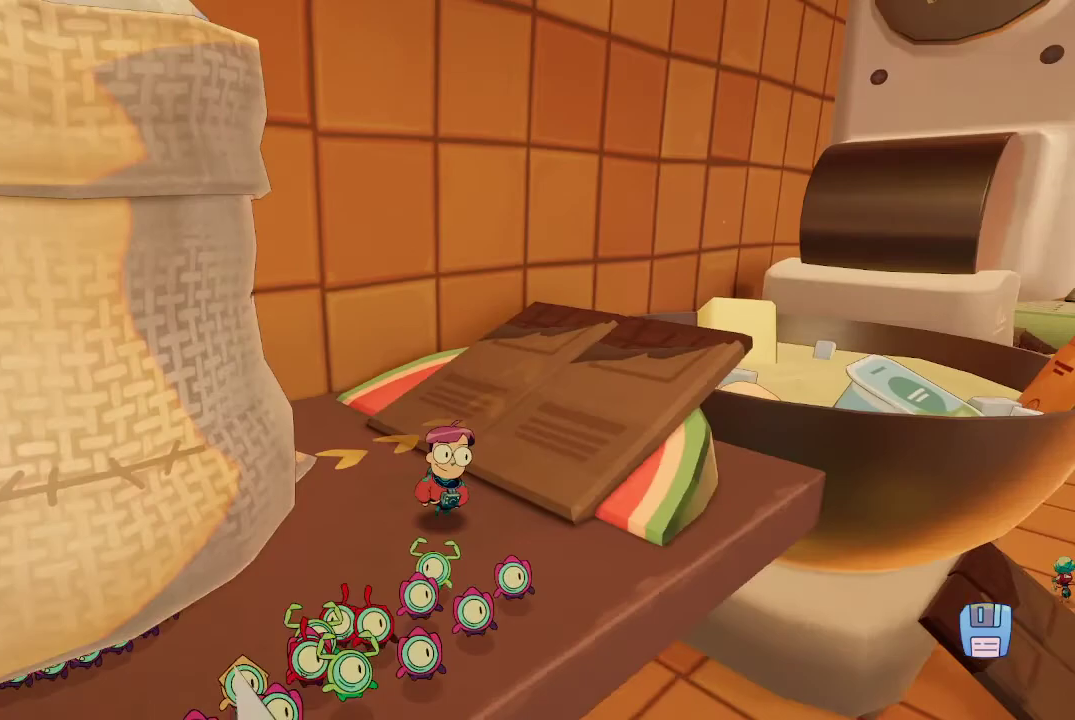
{"buttons": [], "left_stick": "up-right", "right_stick": "center", "events": []}
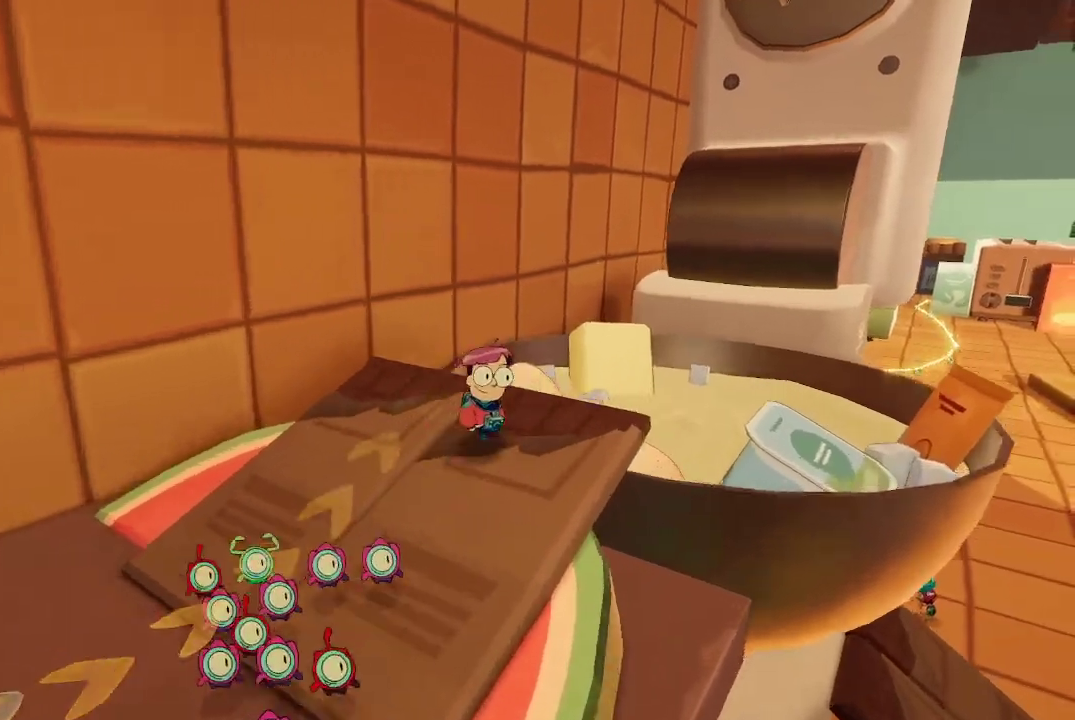
{"buttons": [], "left_stick": "center", "right_stick": "center", "events": [[200, "left_stick", "center"], [200, "right_stick", "down"], [400, "right_stick", "center"]]}
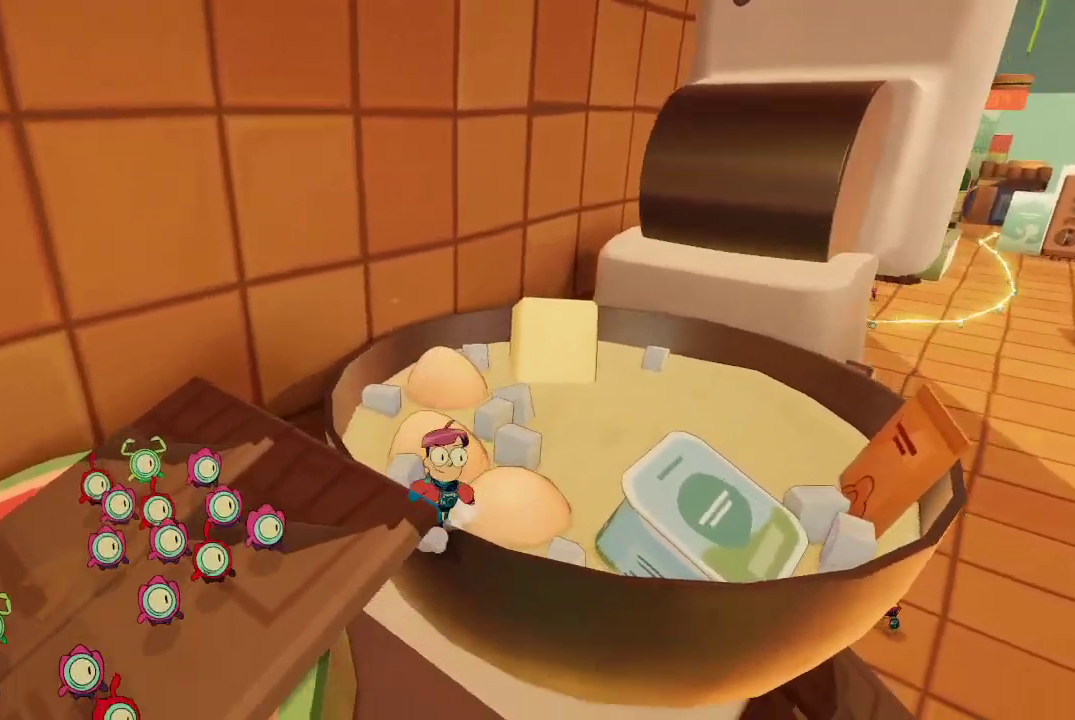
{"buttons": [], "left_stick": "down-left", "right_stick": "center", "events": [[67, "A", "down"], [300, "left_stick", "left"], [467, "A", "up"], [467, "left_stick", "down-left"]]}
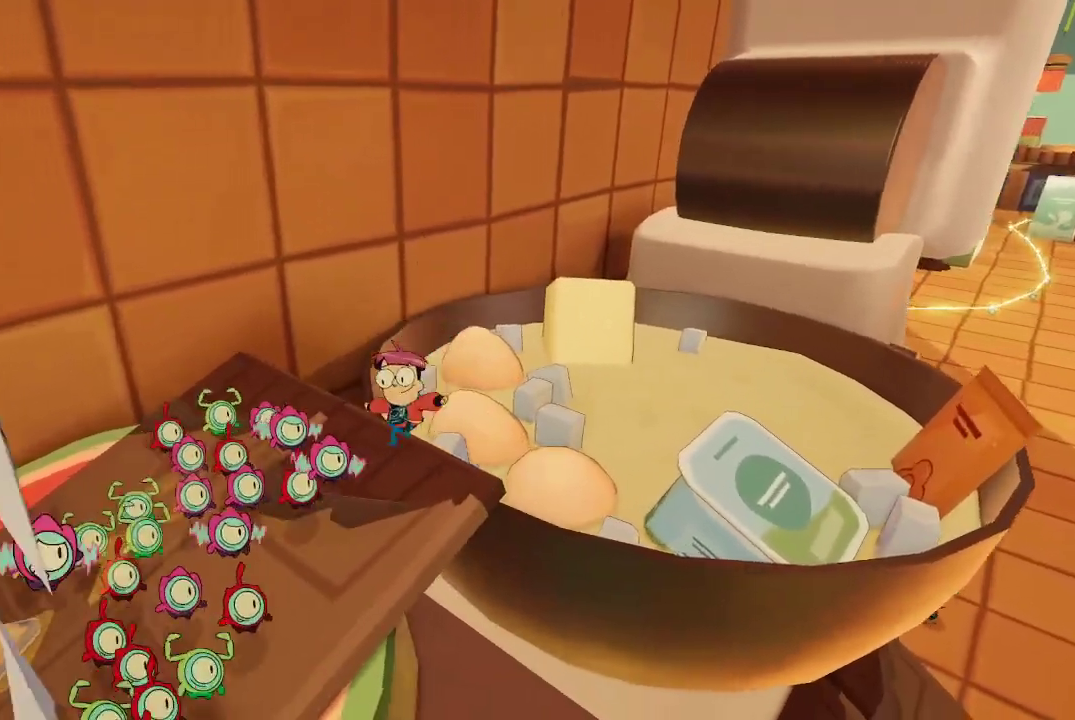
{"buttons": ["A"], "left_stick": "down", "right_stick": "center", "events": [[33, "A", "down"], [367, "left_stick", "down"]]}
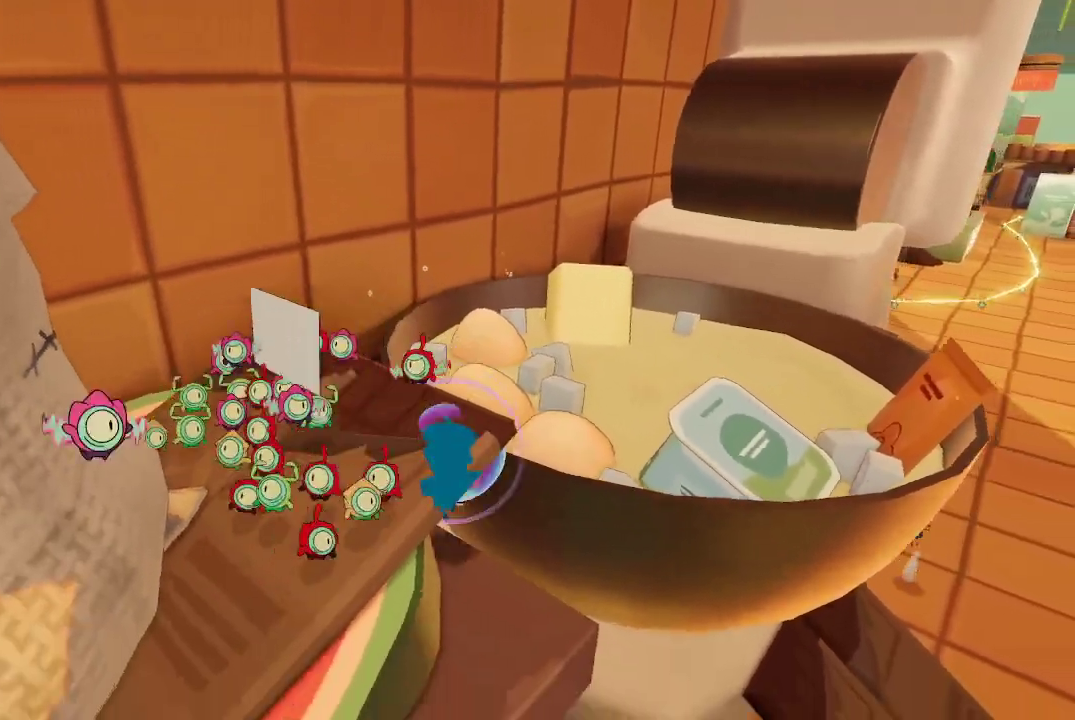
{"buttons": ["A"], "left_stick": "down-left", "right_stick": "center", "events": [[133, "left_stick", "down-right"], [467, "left_stick", "down-left"]]}
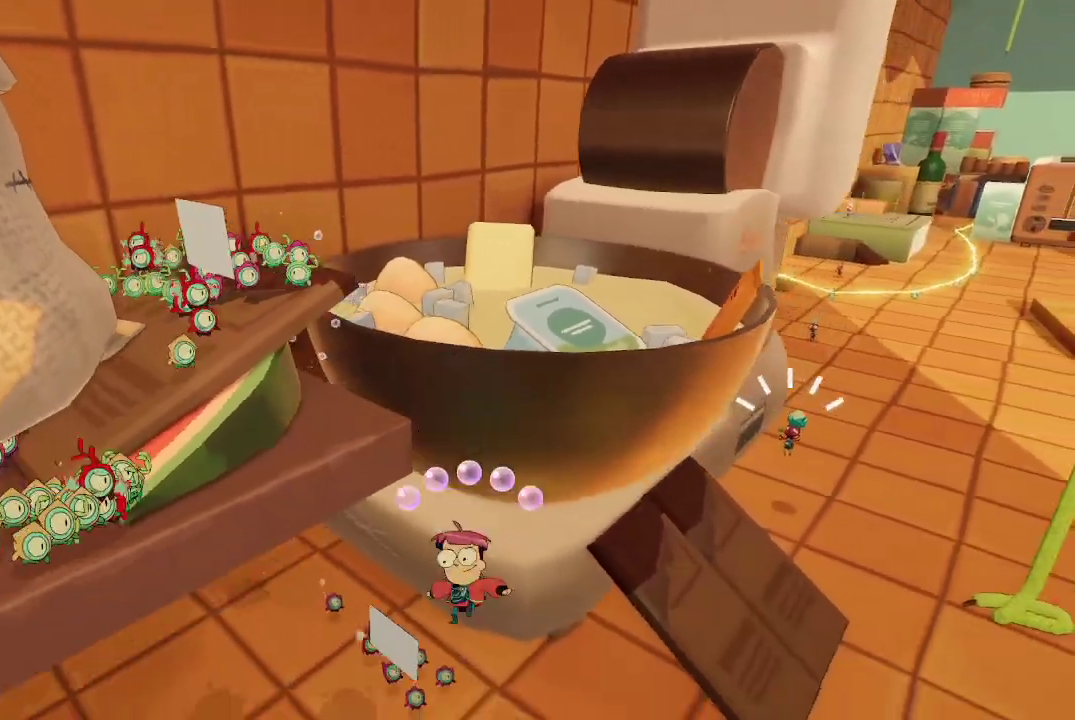
{"buttons": [], "left_stick": "down", "right_stick": "center", "events": [[67, "left_stick", "left"], [133, "A", "up"], [233, "A", "down"], [233, "left_stick", "down-left"], [367, "left_stick", "down"], [467, "A", "up"]]}
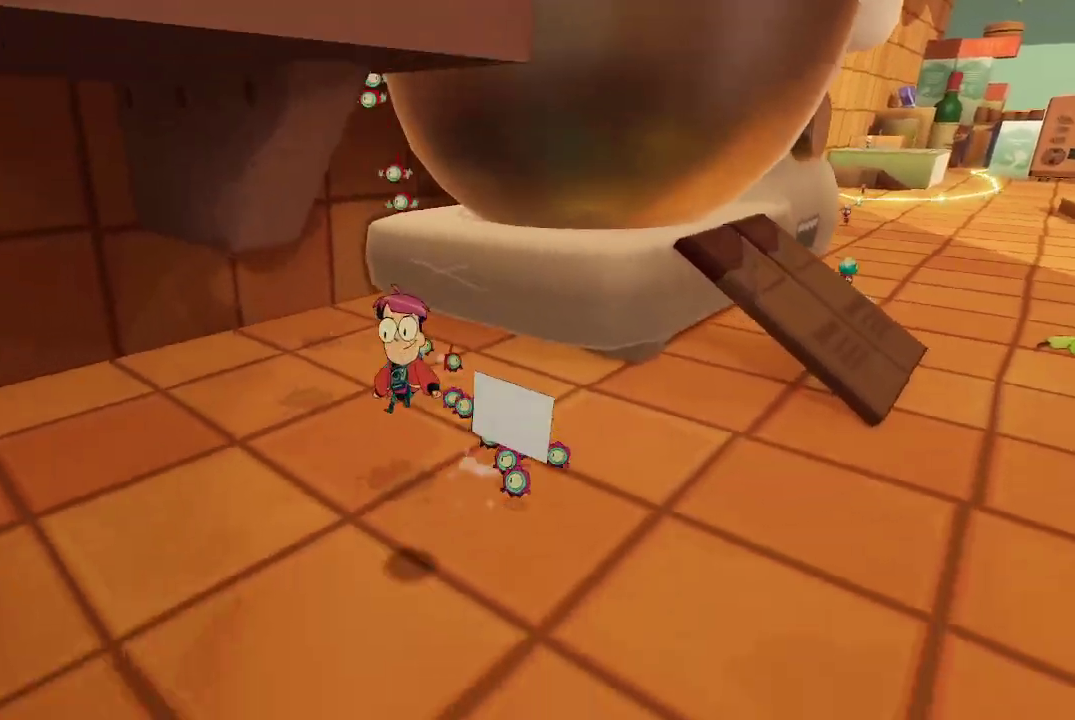
{"buttons": [], "left_stick": "down-right", "right_stick": "up", "events": [[100, "left_stick", "down-right"], [200, "right_stick", "up"]]}
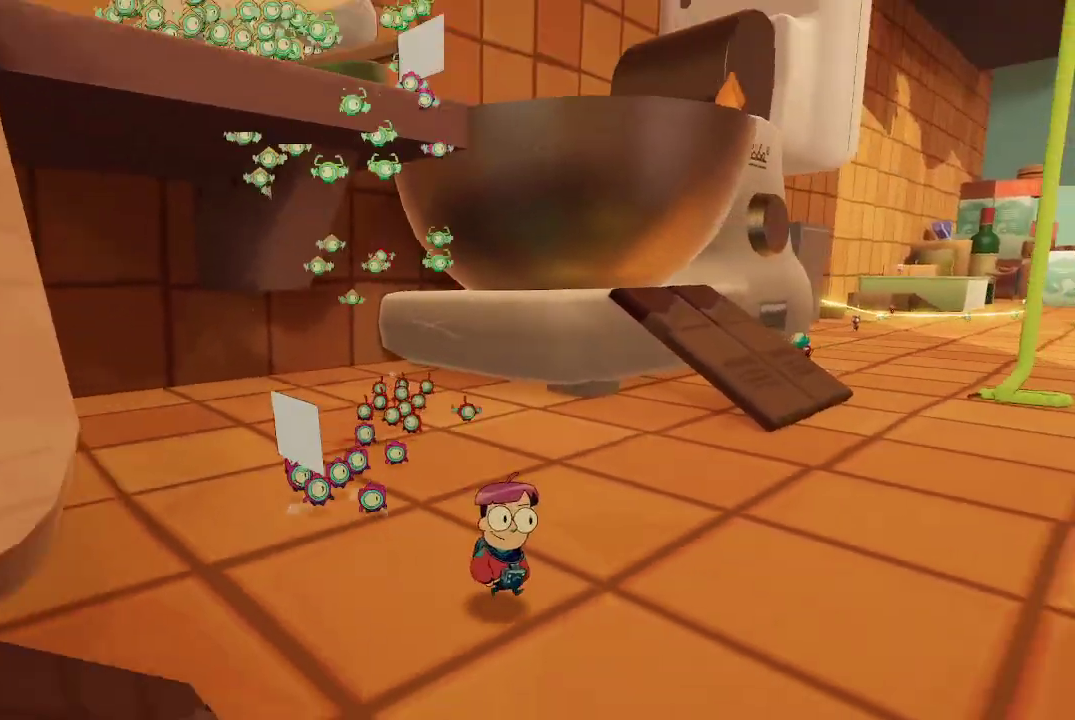
{"buttons": [], "left_stick": "center", "right_stick": "center", "events": [[133, "right_stick", "center"], [233, "left_stick", "center"]]}
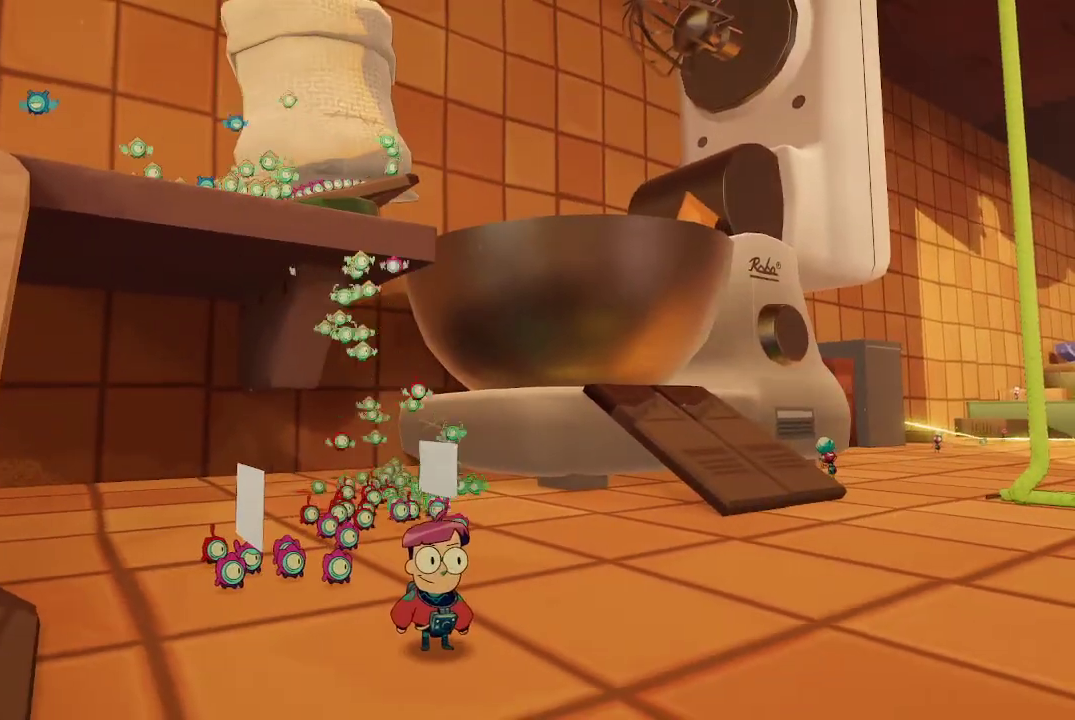
{"buttons": [], "left_stick": "center", "right_stick": "center", "events": []}
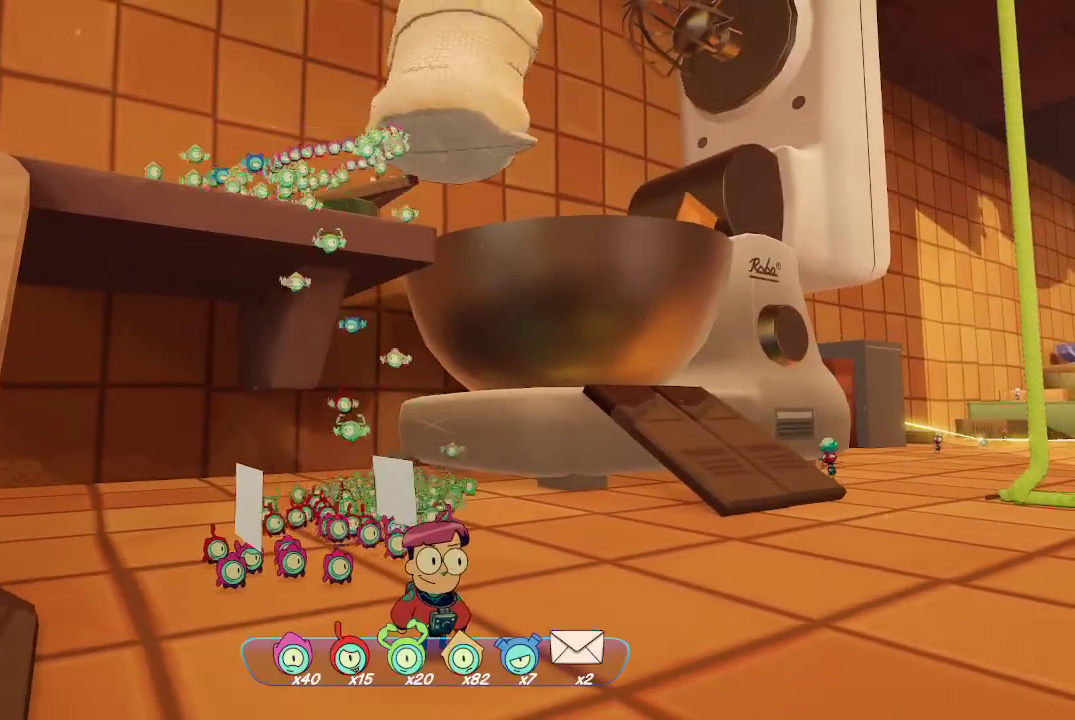
{"buttons": [], "left_stick": "center", "right_stick": "center", "events": []}
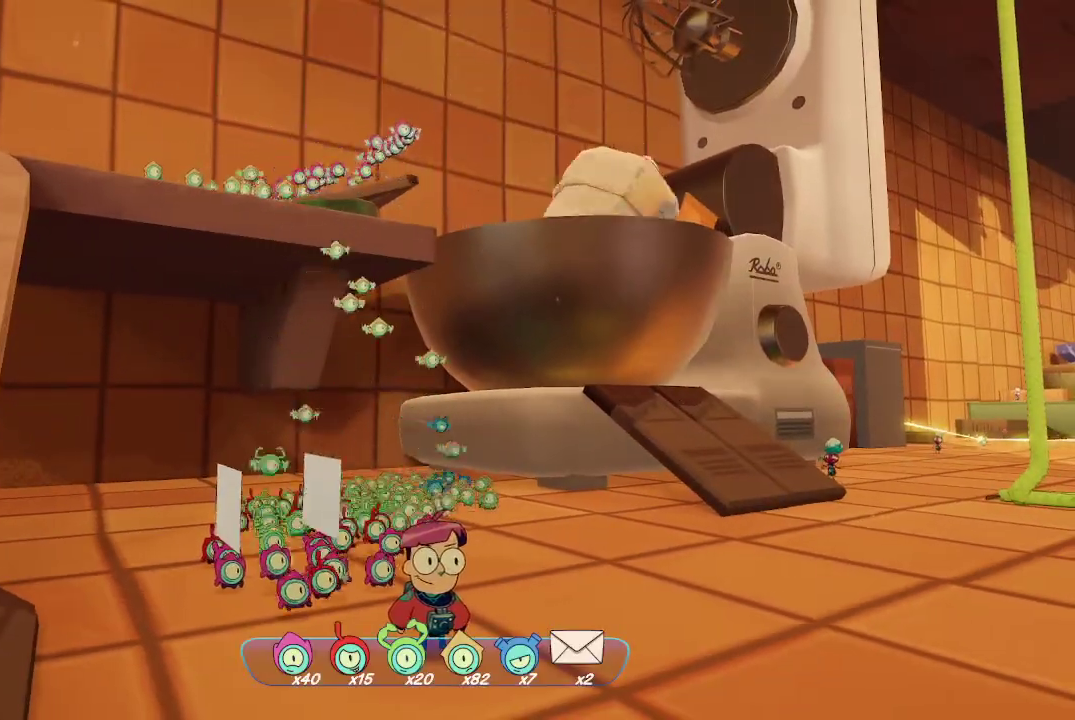
{"buttons": [], "left_stick": "center", "right_stick": "center", "events": []}
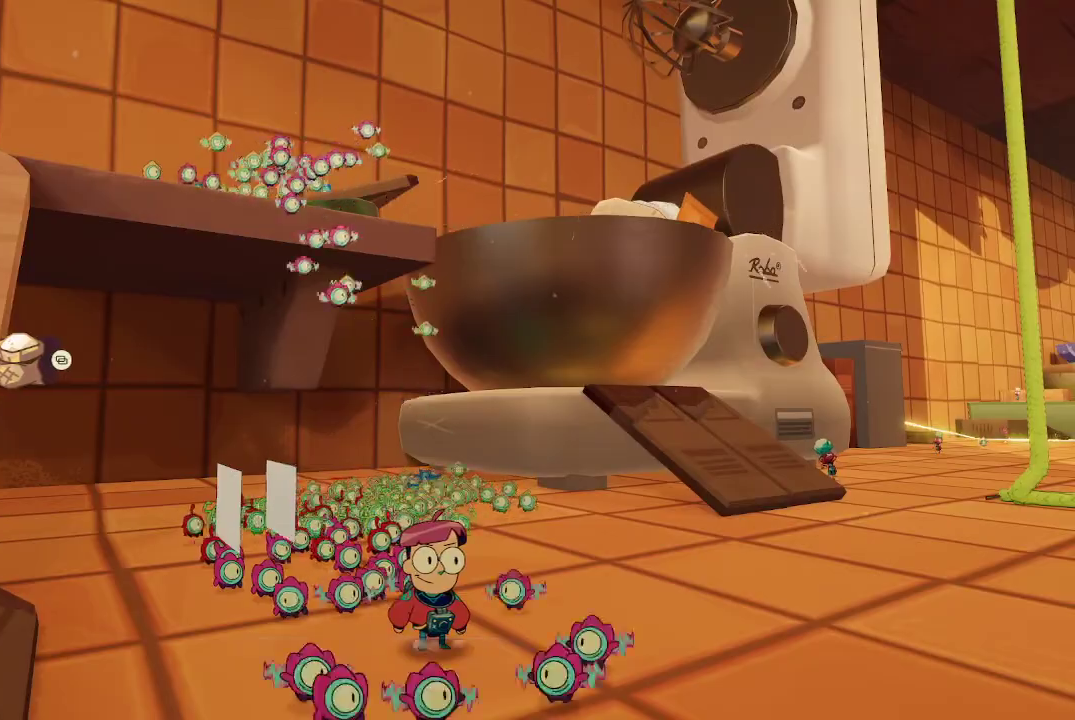
{"buttons": [], "left_stick": "up-right", "right_stick": "down-right", "events": [[367, "left_stick", "up-right"], [500, "right_stick", "down-right"]]}
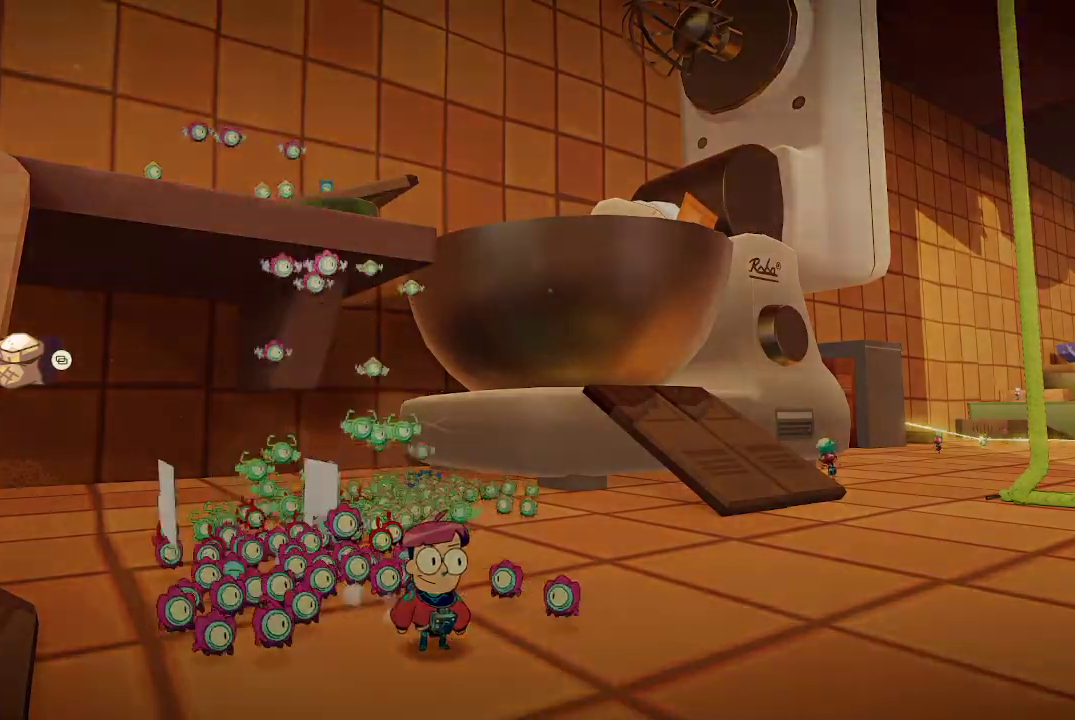
{"buttons": [], "left_stick": "center", "right_stick": "center", "events": [[200, "right_stick", "center"], [433, "left_stick", "center"]]}